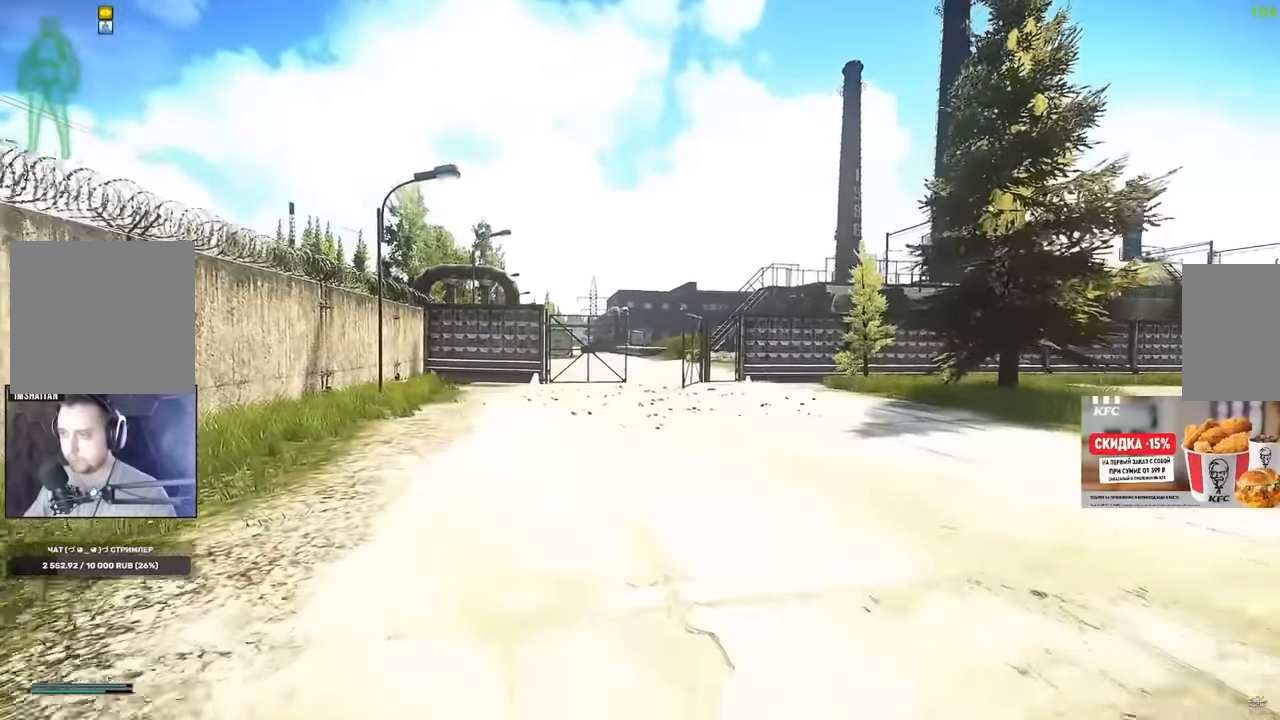
Gameplay with keyboard and mouse; each line is a JSON object with the keys and mouse buttons held at the frame after it. "events" lists presses ("down") and releases ("up") of "1", "2", "3", "4", "5", "a", "alt", "b", "c", "ctrl", "d", "e", "f", "g", "q", "r", "s", "shift", "space", "t", "tab", "tilde", "v", "w", "x", "z", "mouse_left", "mouse_wheel", "mouse_right" and "mouse_mb4" between this image and that frame as [ms after this image, input, new state], when the widget could be followed in between. "mouse_left", "mouse_wheel", "mouse_right", "mouse_mb4" = the "left", "wheel", "right", "mb4" buttons of the "mouse" list. No other keys are recorded. "wheel" means that the mouse wheel is clicked or scrolled. Mouse movement is not recorded. Not read: mouse_mb5.
{"keys": ["a", "w"], "mouse": [], "events": []}
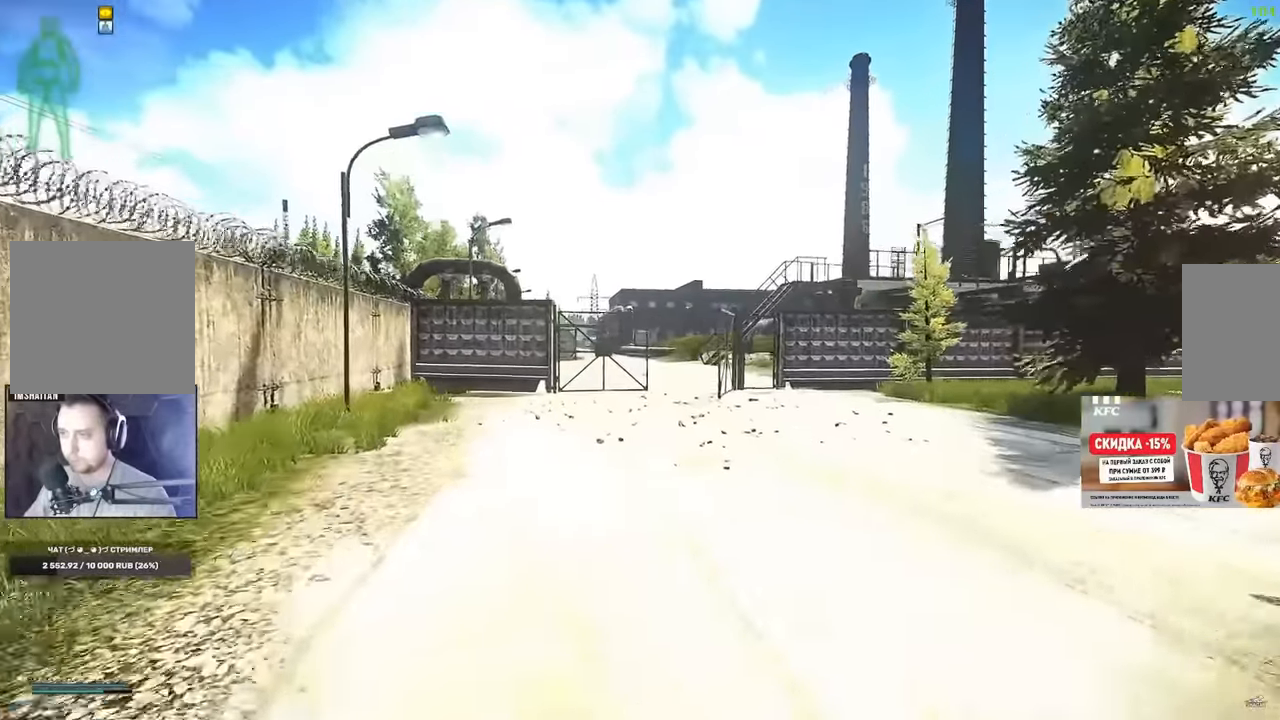
{"keys": ["a", "w"], "mouse": [], "events": [[417, "w", "up"], [501, "w", "down"]]}
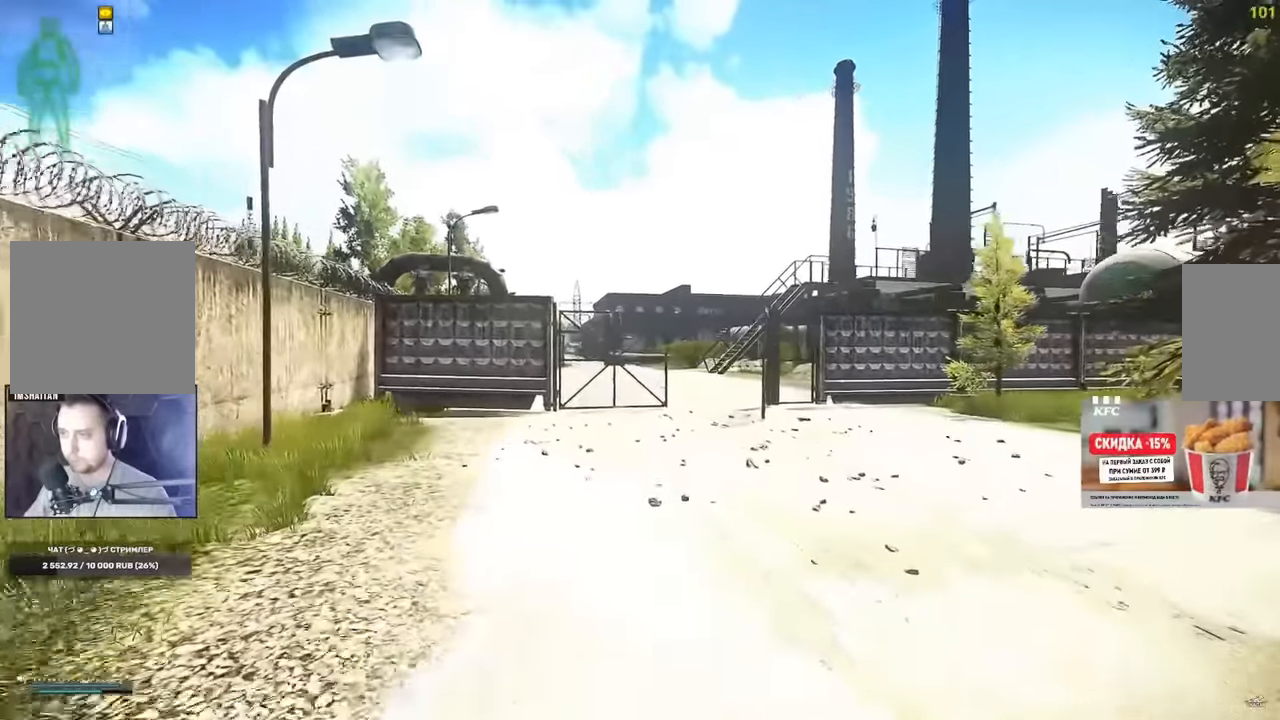
{"keys": ["a", "w"], "mouse": [], "events": []}
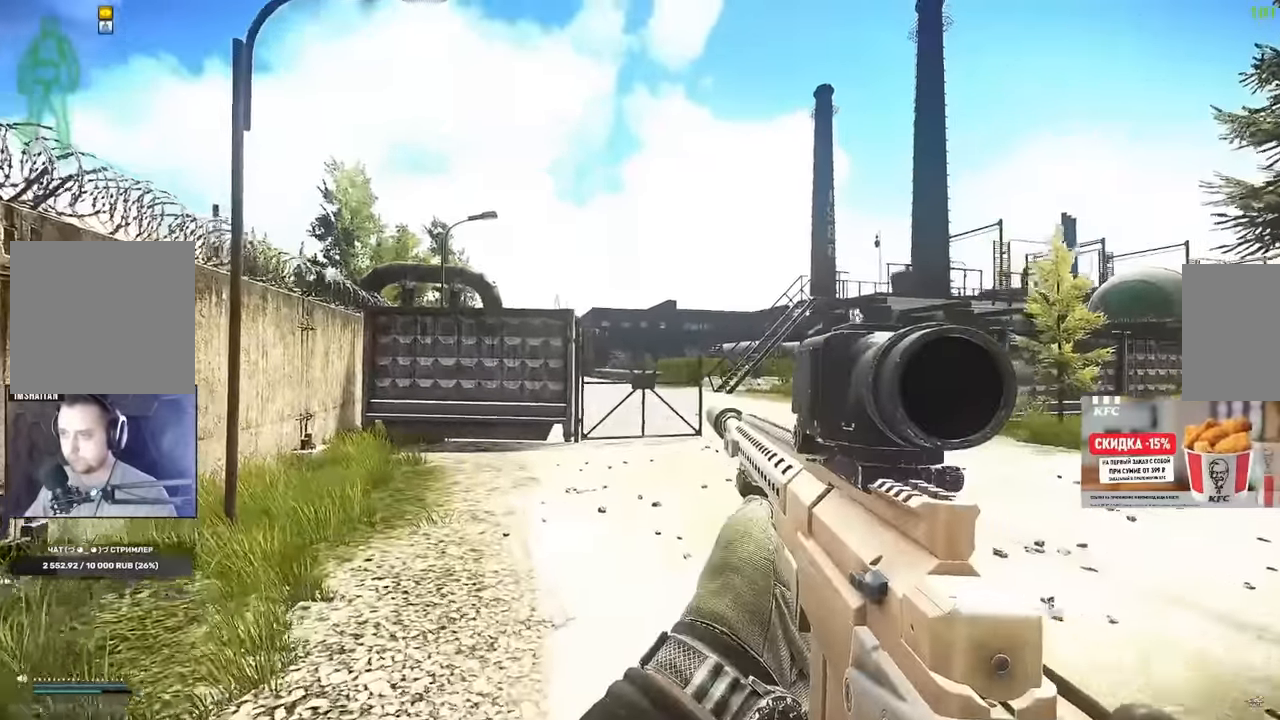
{"keys": ["w"], "mouse": ["right"], "events": [[34, "mouse_right", "down"], [100, "a", "up"]]}
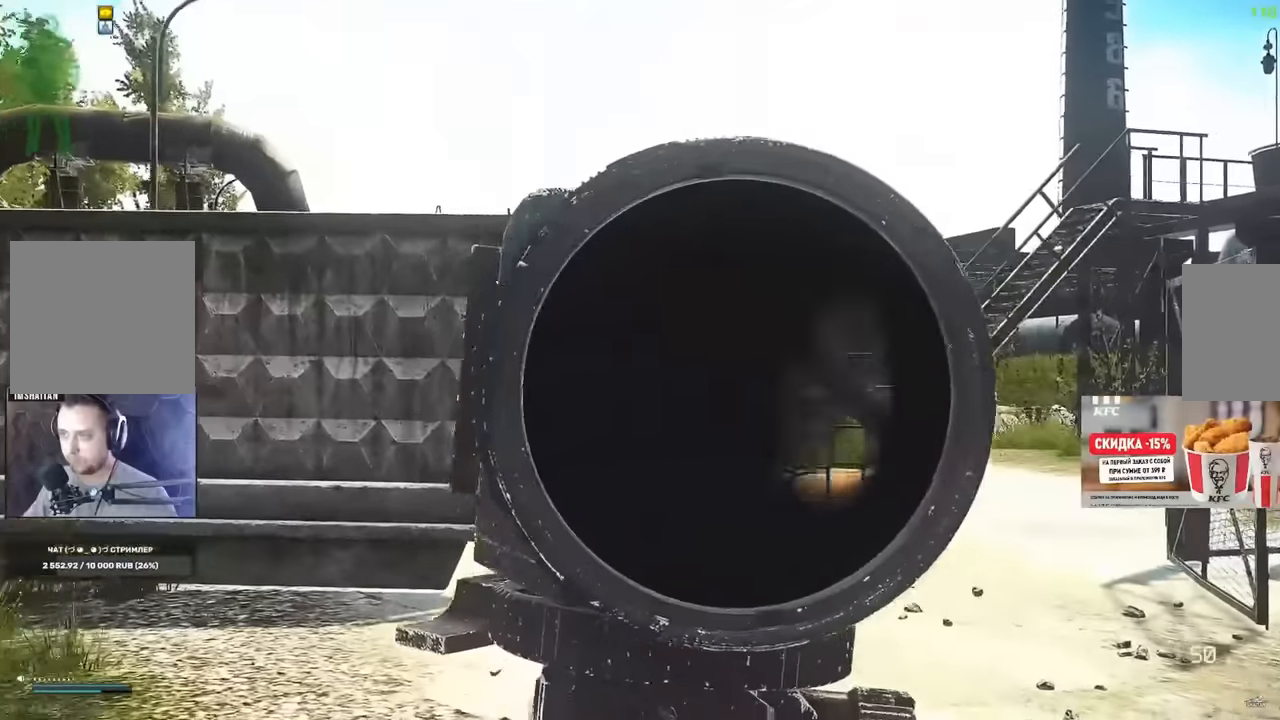
{"keys": [], "mouse": ["right"], "events": [[51, "w", "up"]]}
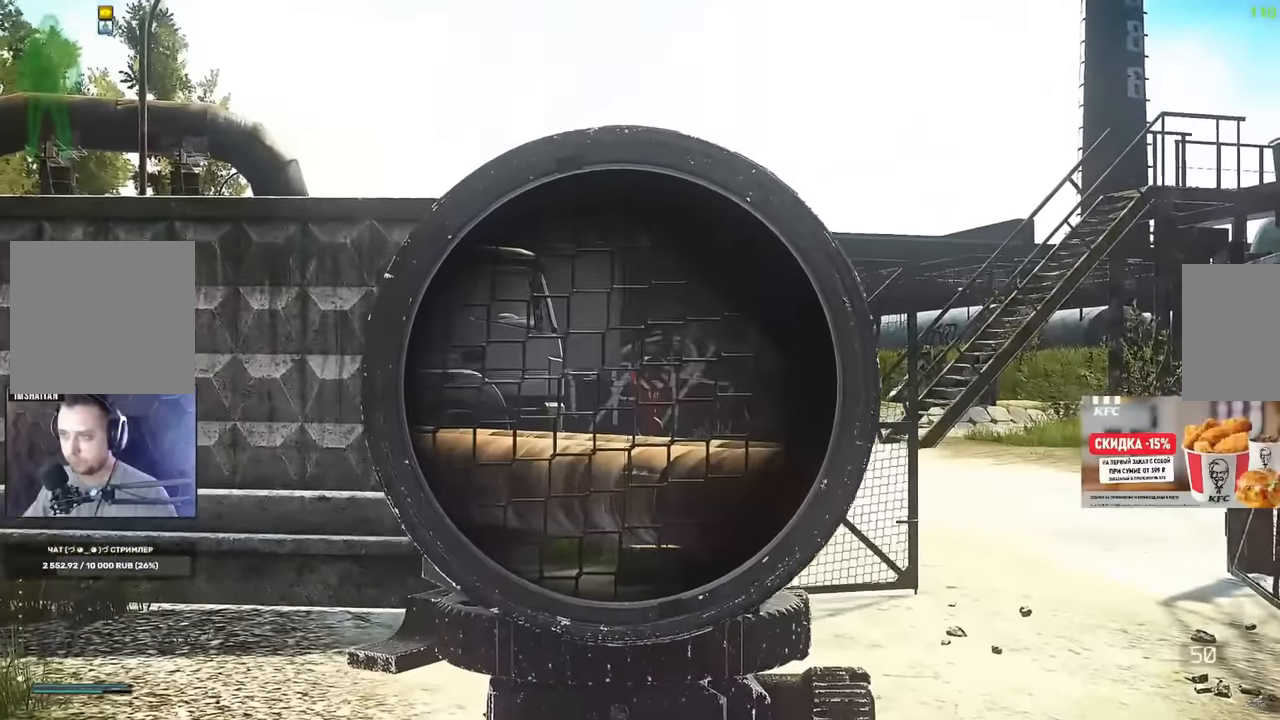
{"keys": [], "mouse": ["right"], "events": []}
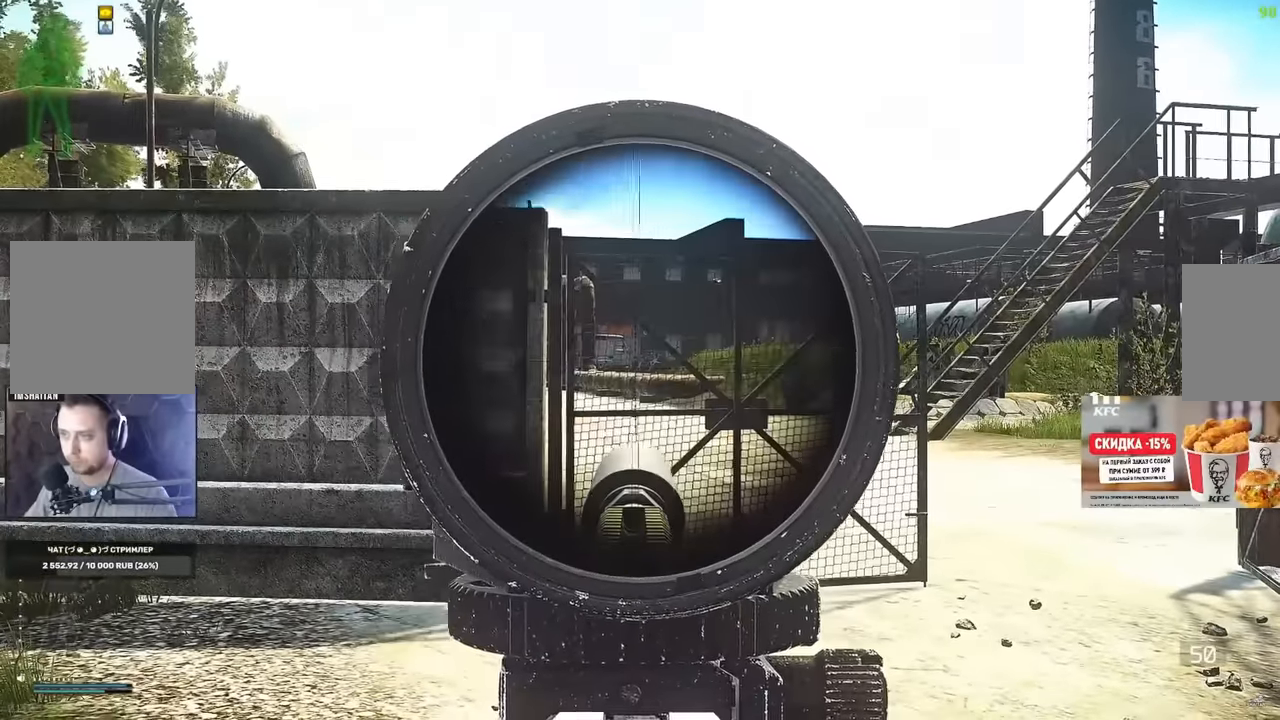
{"keys": ["d"], "mouse": ["right"], "events": [[401, "d", "down"]]}
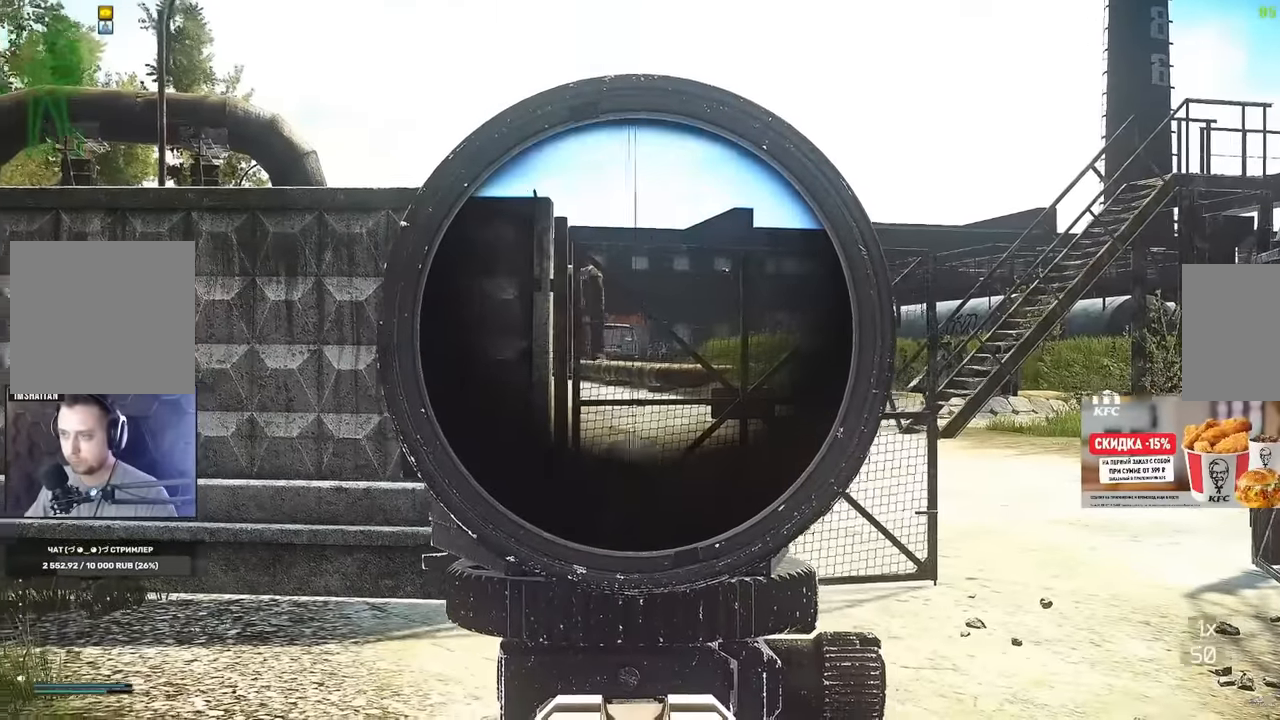
{"keys": ["d"], "mouse": ["right"], "events": []}
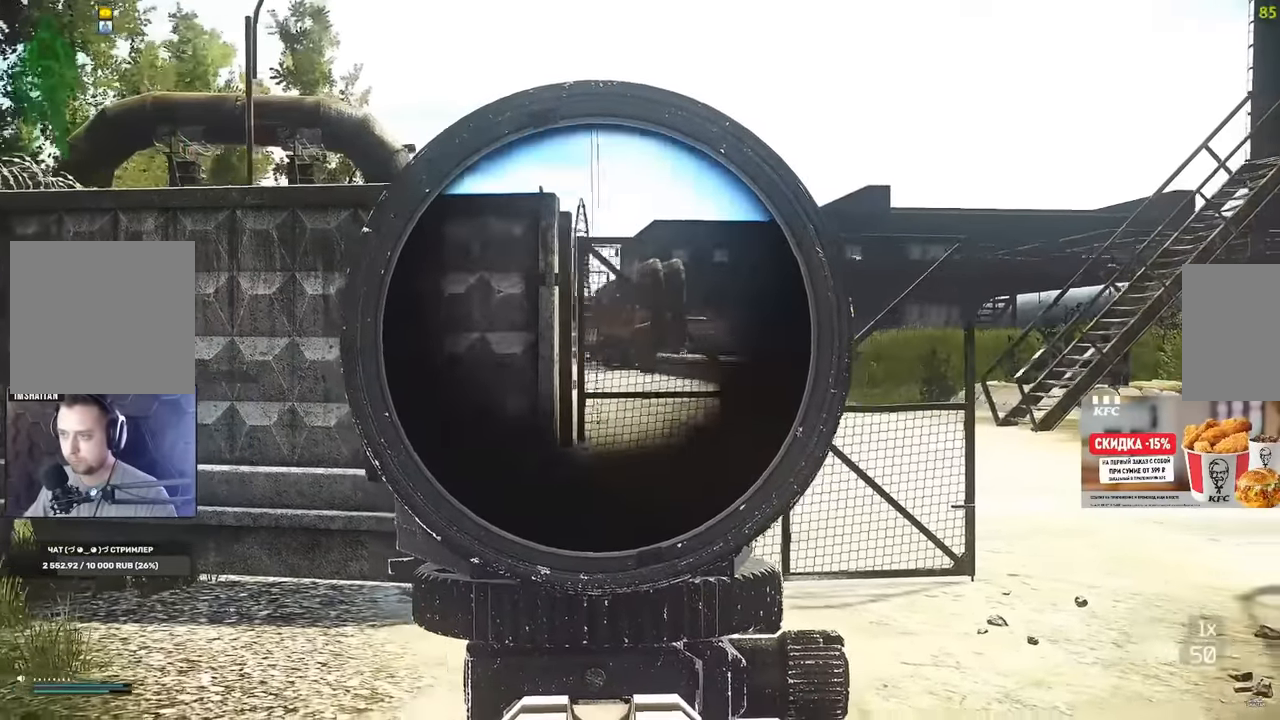
{"keys": ["d"], "mouse": ["right"], "events": []}
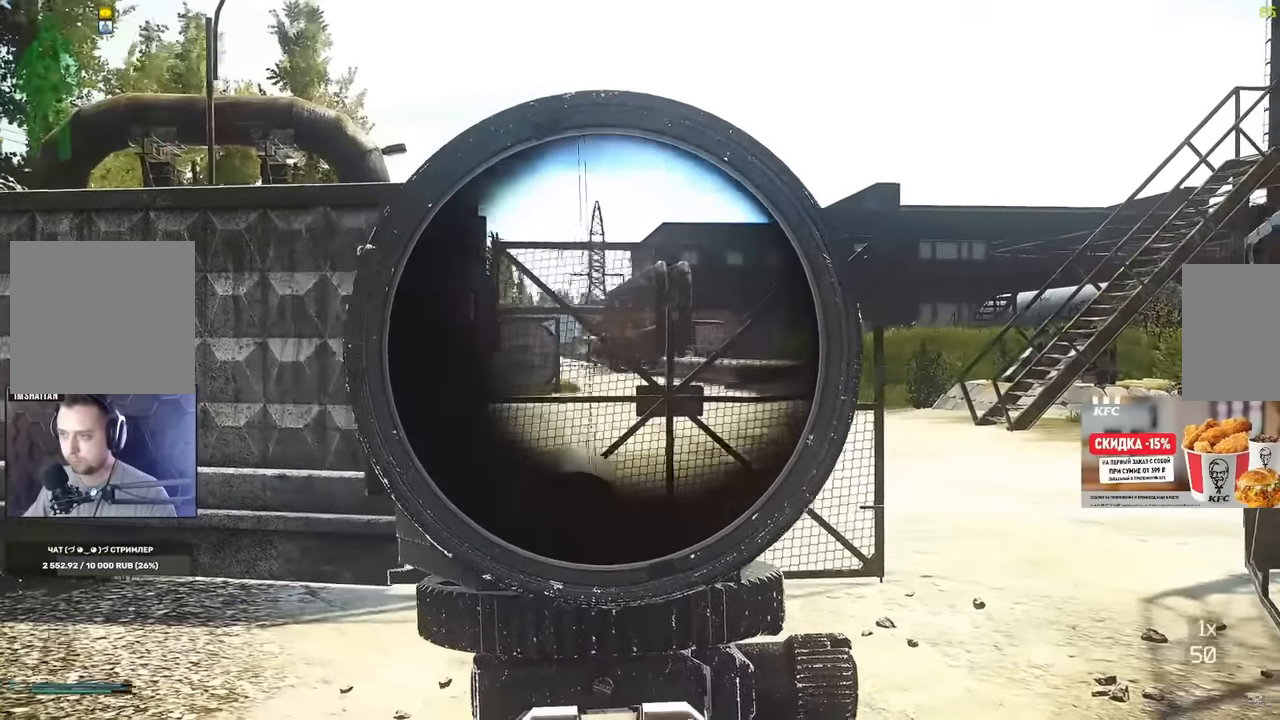
{"keys": ["d"], "mouse": ["right"], "events": []}
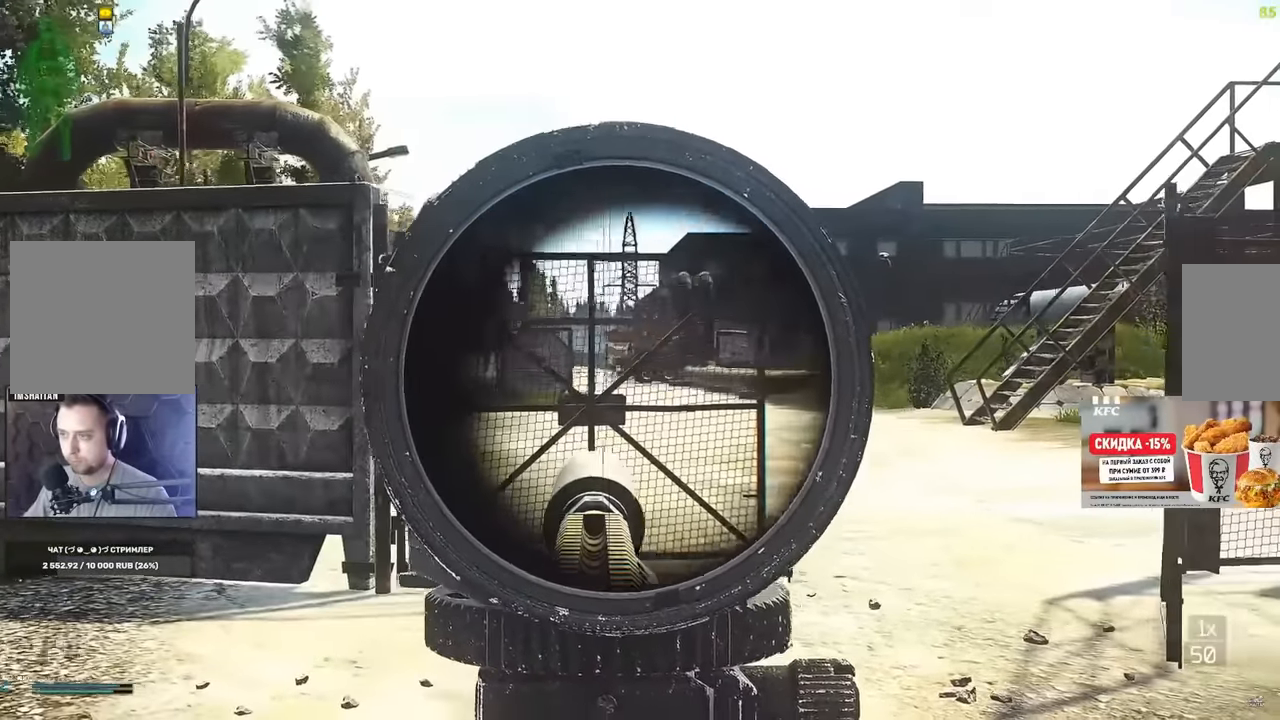
{"keys": ["d"], "mouse": ["right"], "events": []}
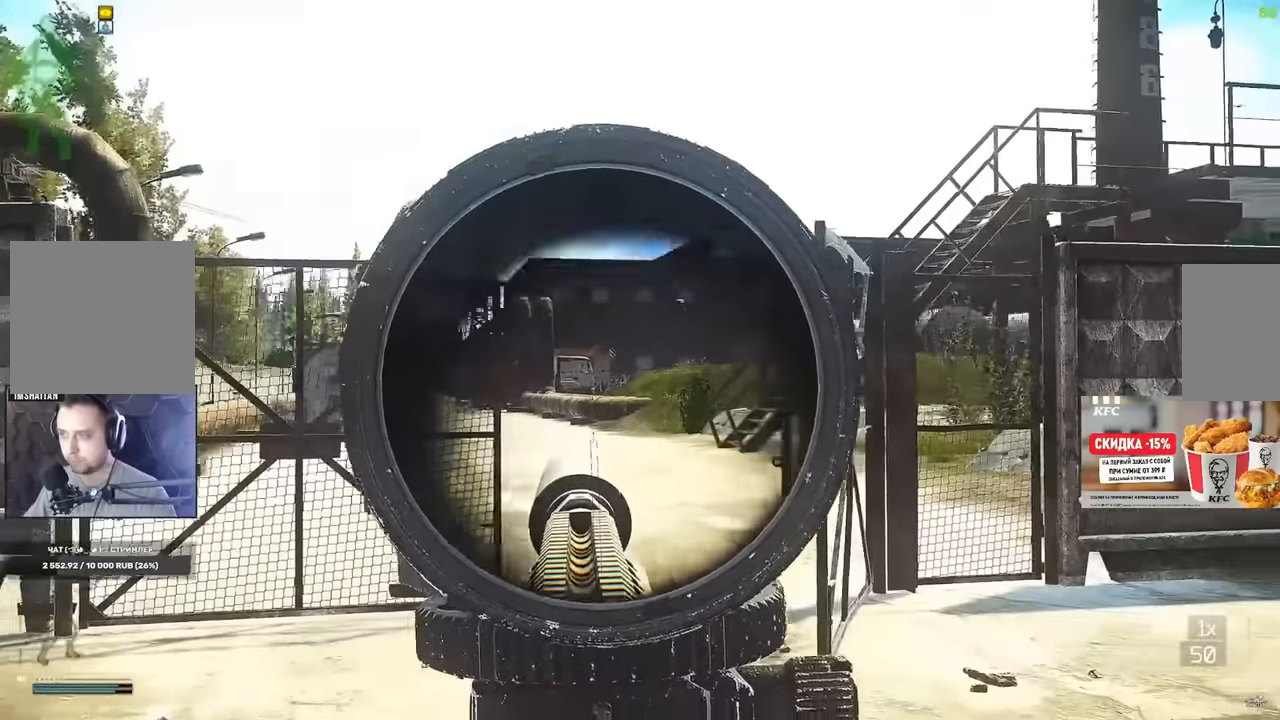
{"keys": ["d"], "mouse": ["right"], "events": []}
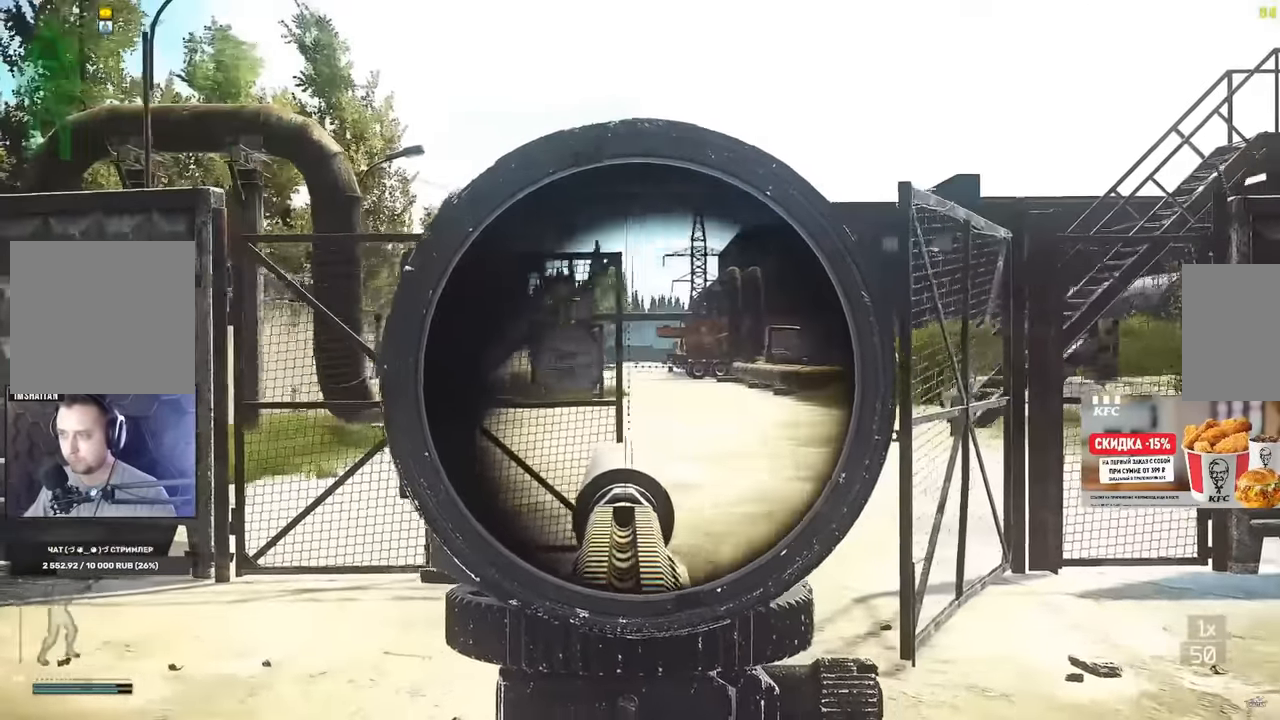
{"keys": ["d"], "mouse": ["right"], "events": []}
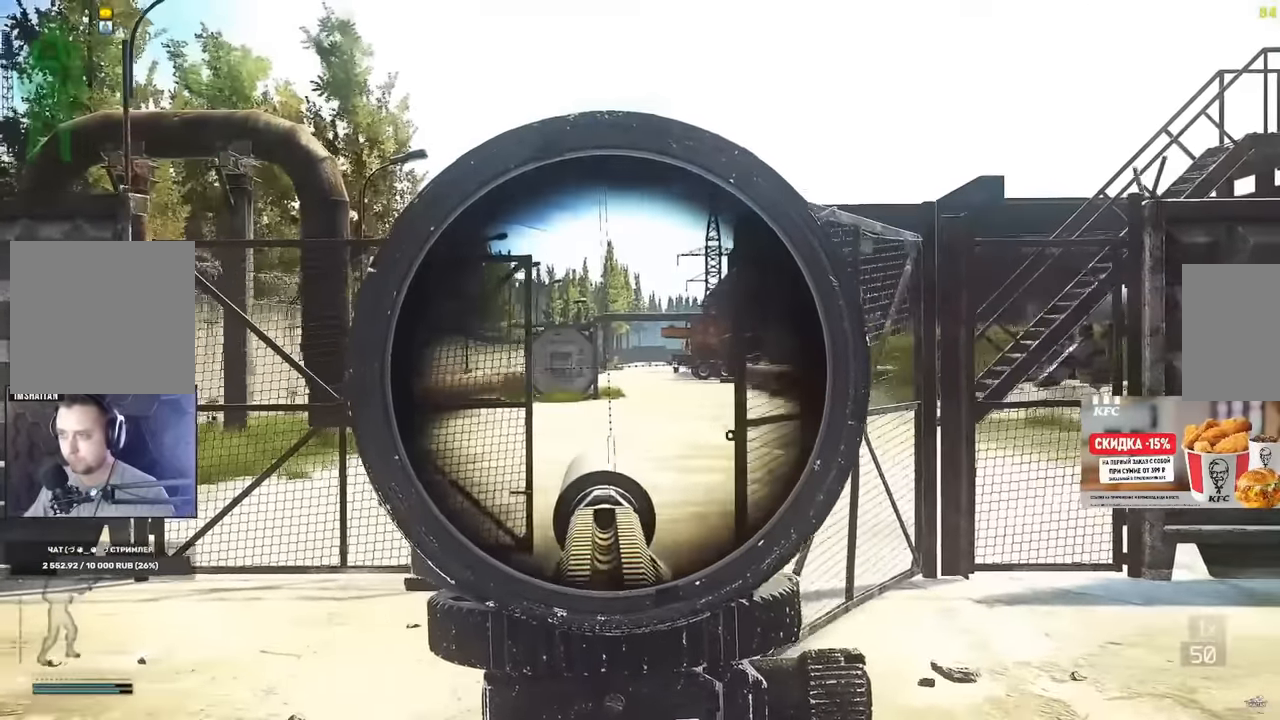
{"keys": ["d"], "mouse": ["right"], "events": []}
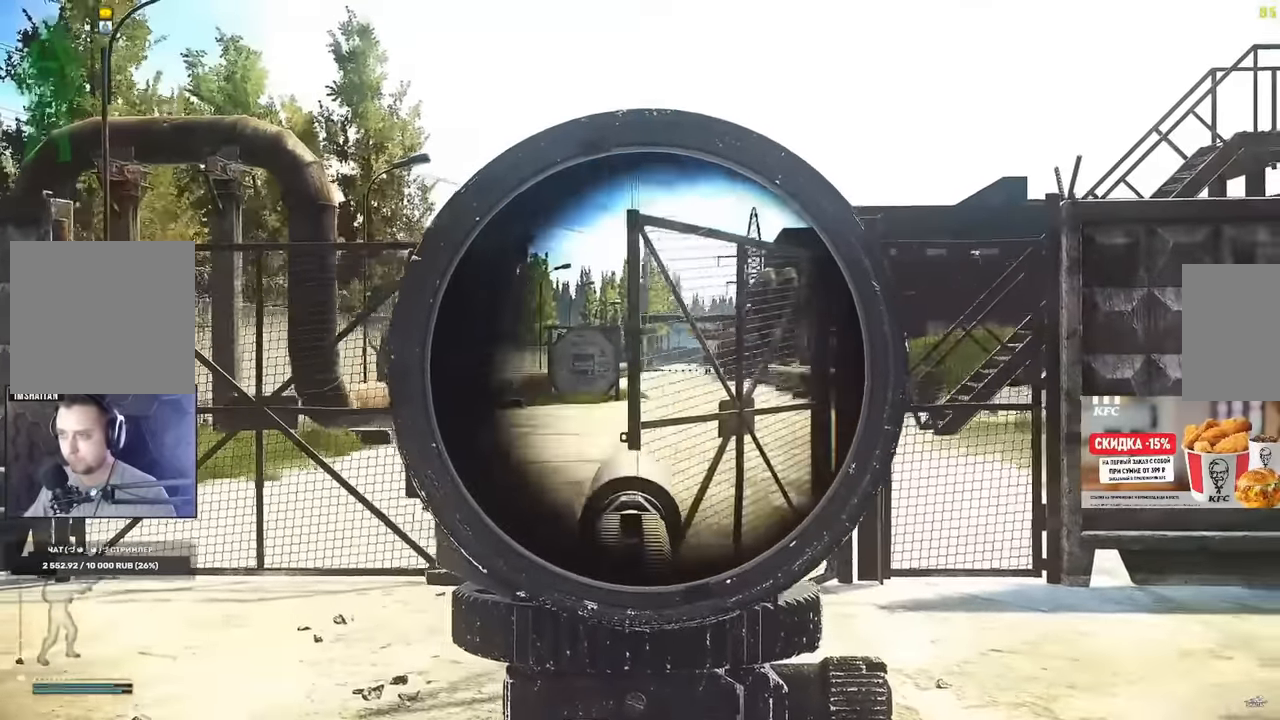
{"keys": ["d"], "mouse": ["right"], "events": []}
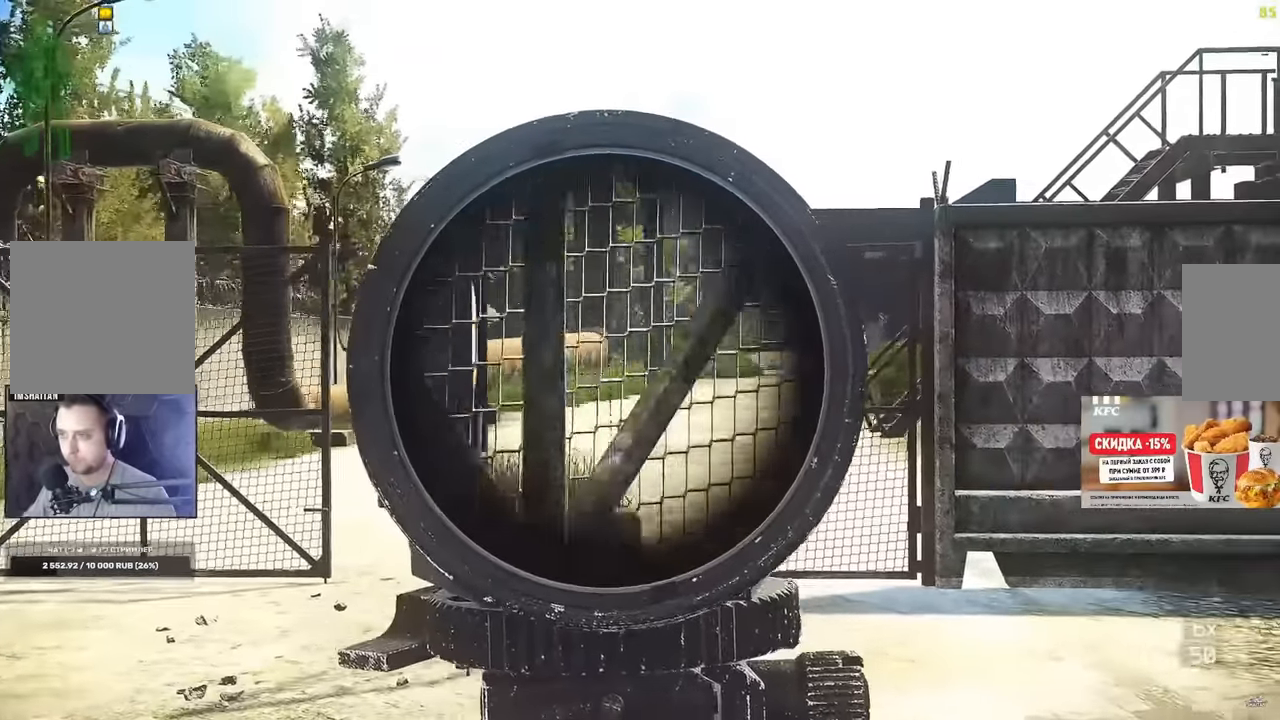
{"keys": ["d"], "mouse": ["right"], "events": []}
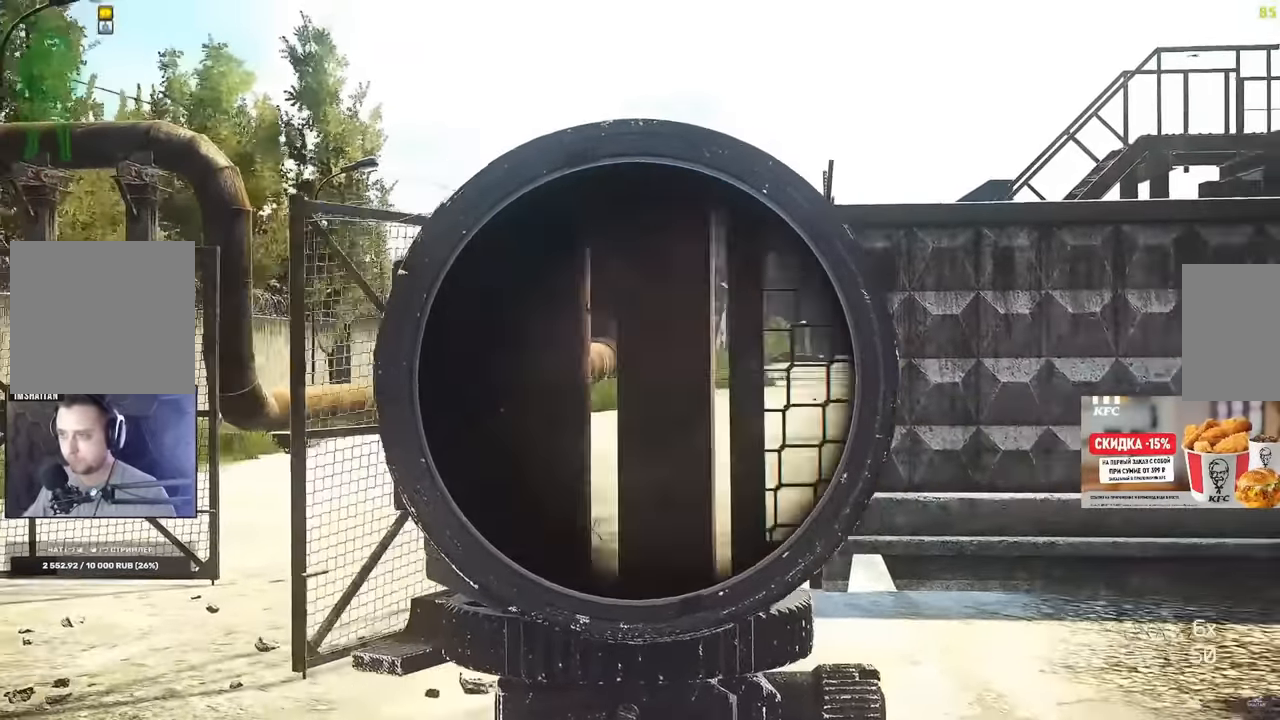
{"keys": [], "mouse": ["right"], "events": [[384, "d", "up"]]}
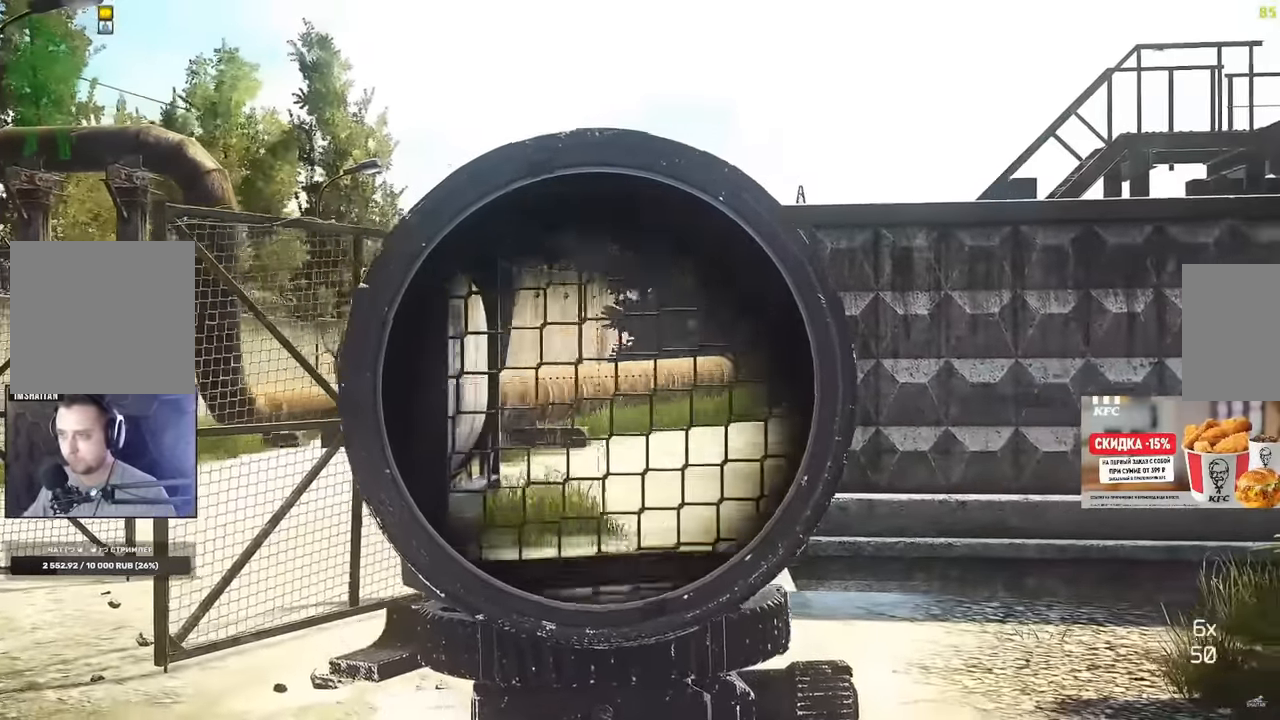
{"keys": [], "mouse": ["right"], "events": []}
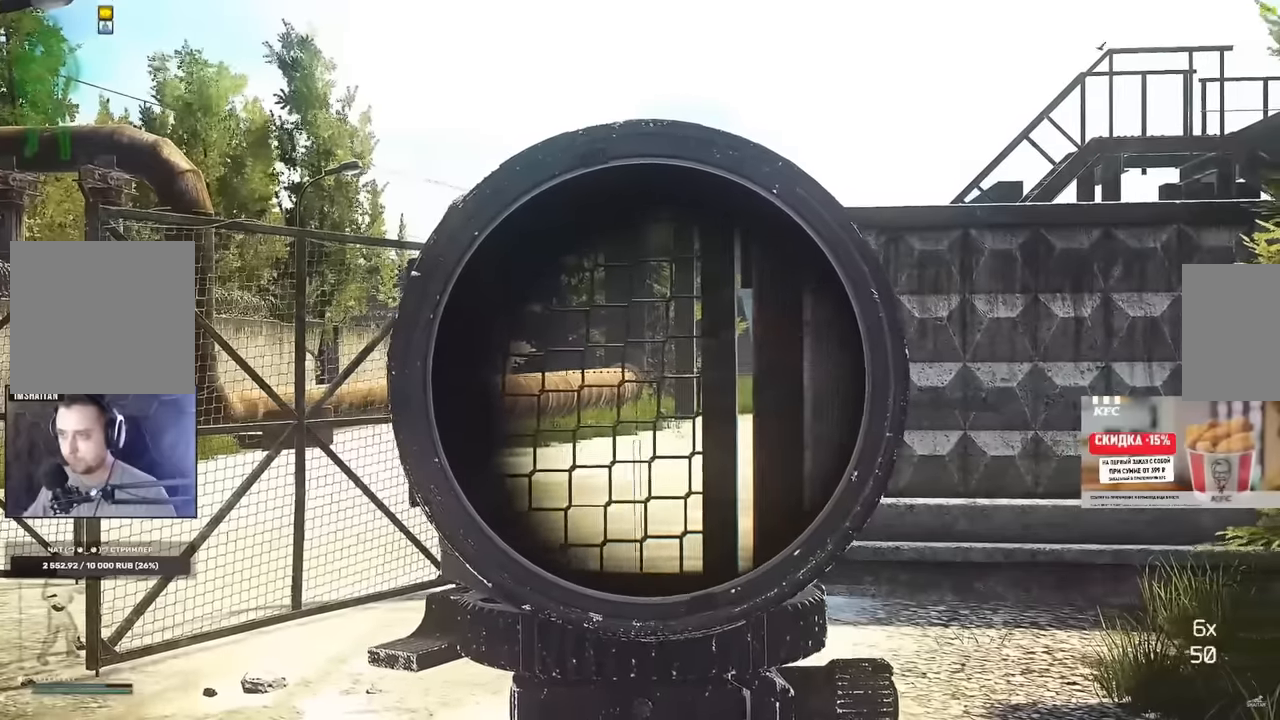
{"keys": [], "mouse": ["right"], "events": []}
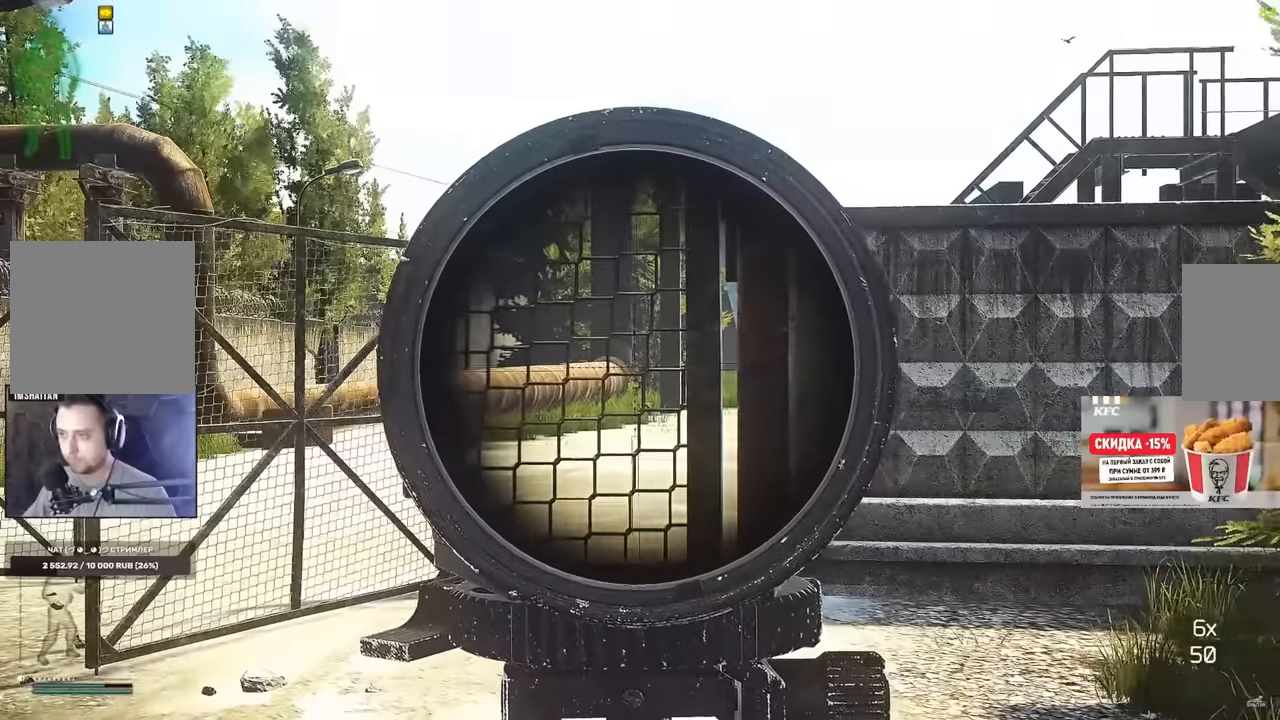
{"keys": ["a"], "mouse": ["right"], "events": [[100, "a", "down"]]}
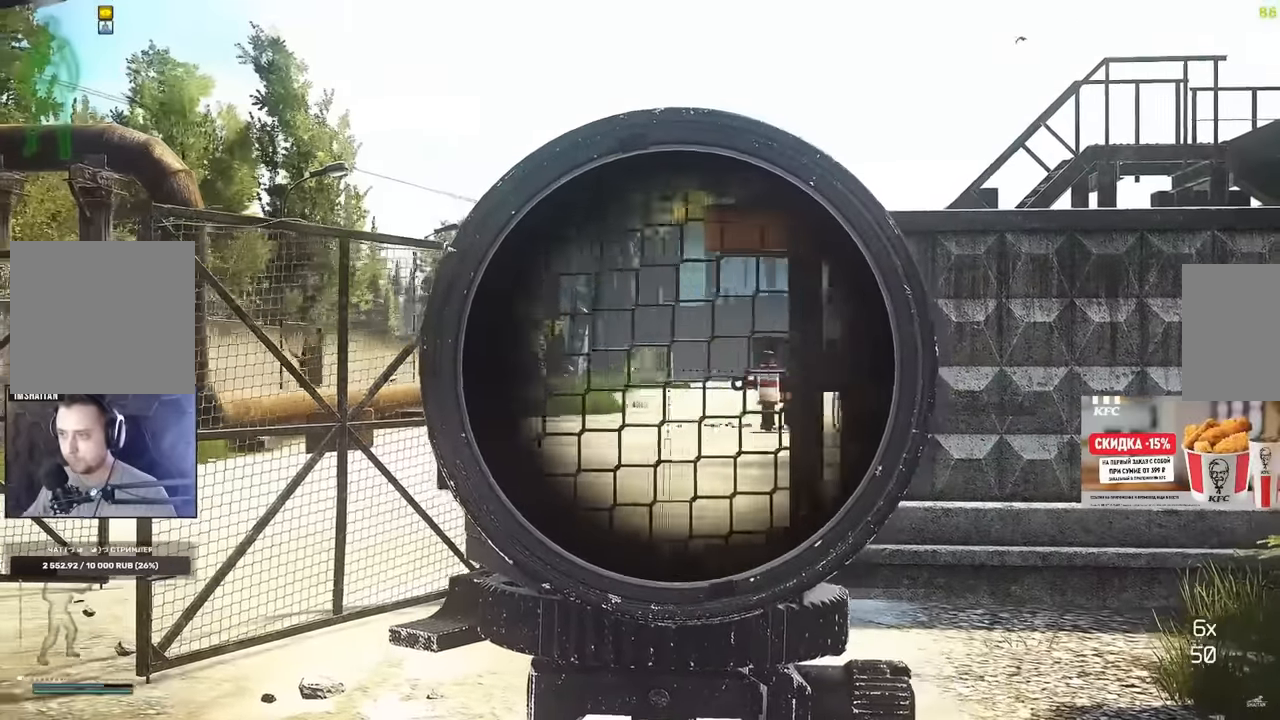
{"keys": [], "mouse": ["right"], "events": [[33, "a", "up"]]}
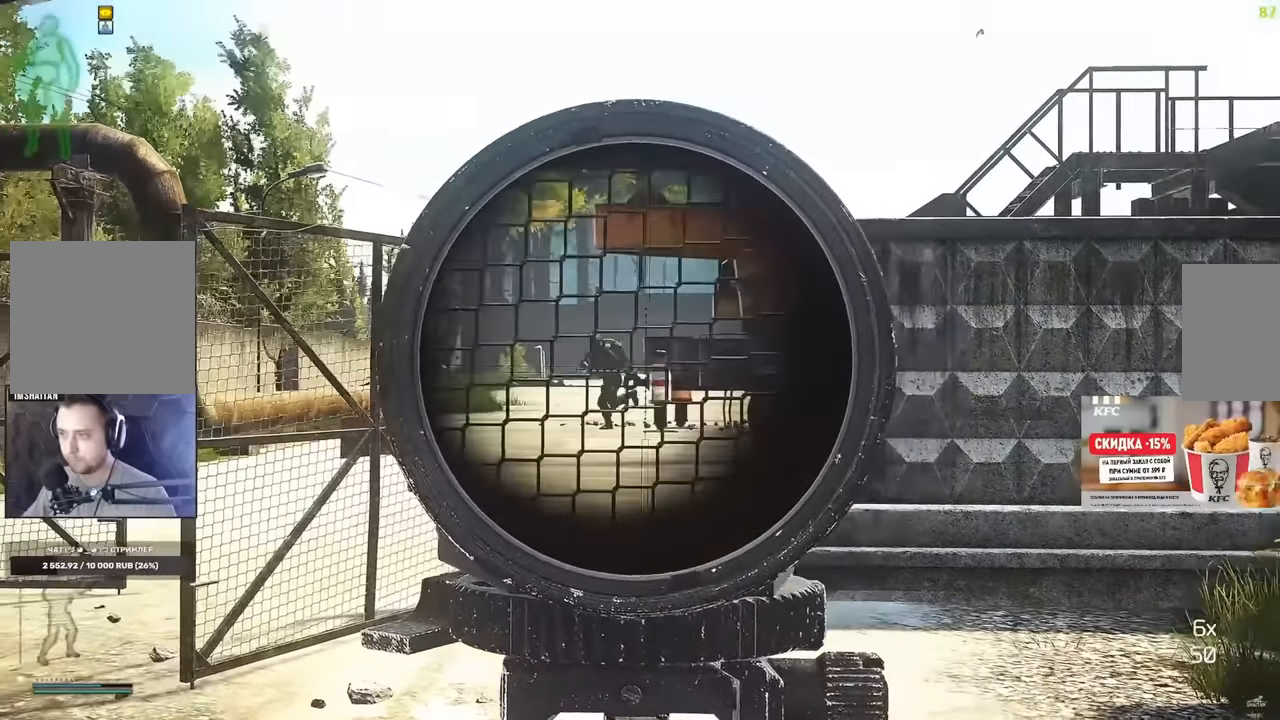
{"keys": ["shift"], "mouse": ["right"], "events": [[417, "shift", "down"]]}
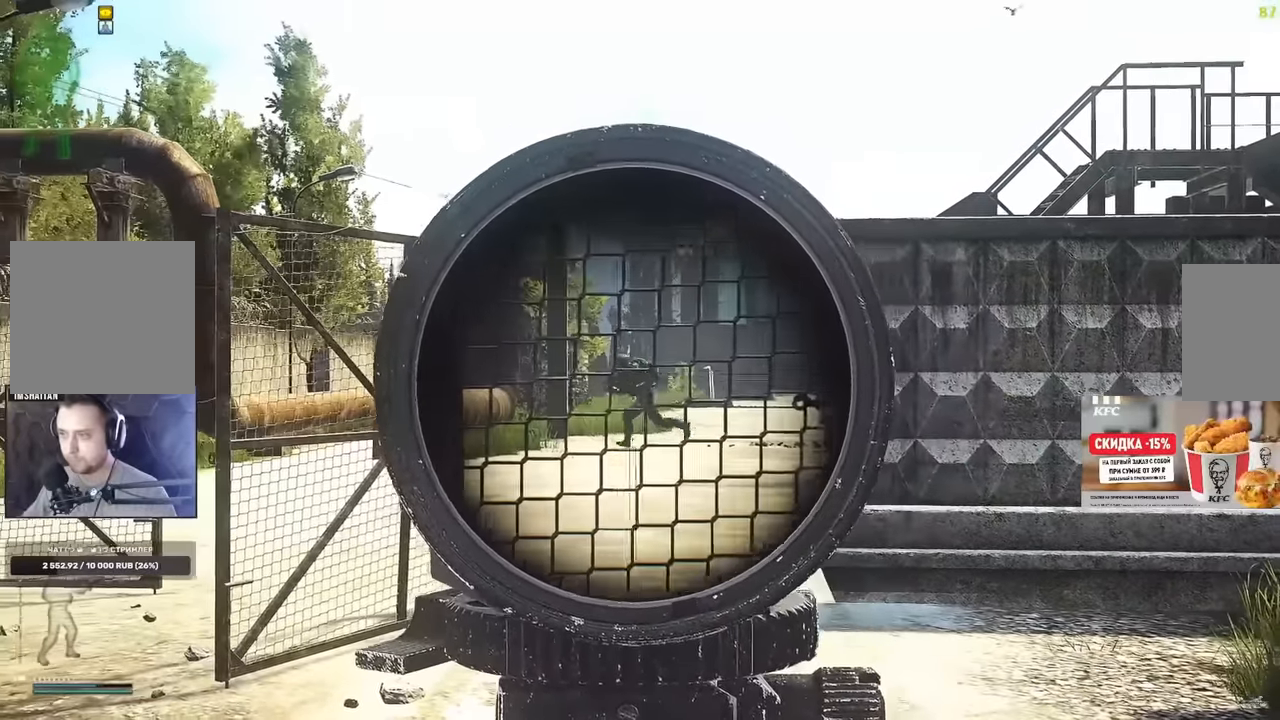
{"keys": ["shift"], "mouse": ["right"], "events": []}
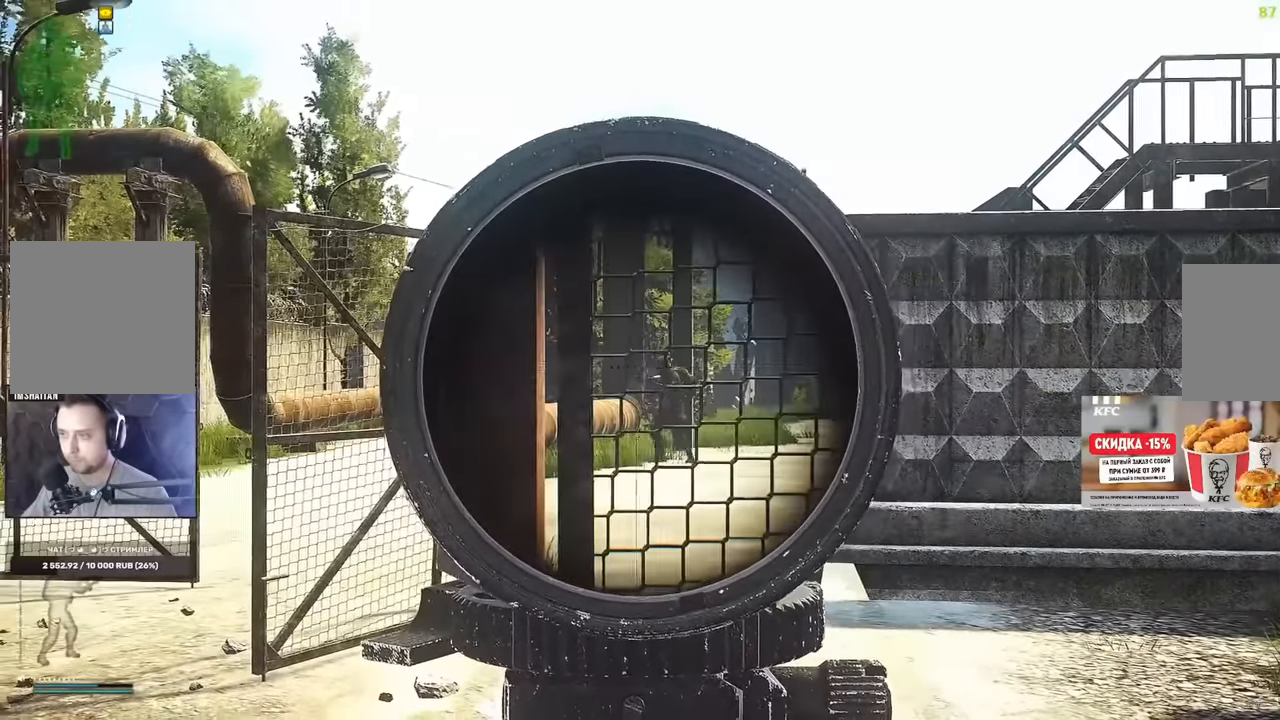
{"keys": ["shift"], "mouse": ["right"], "events": []}
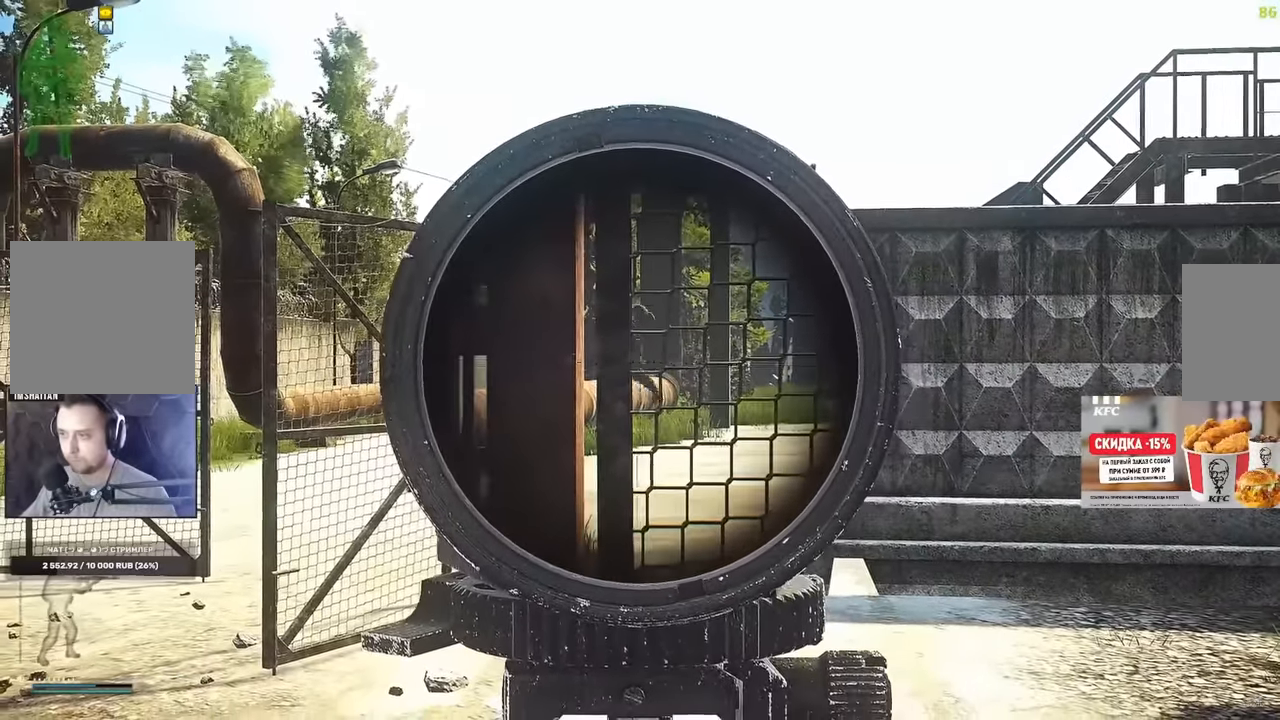
{"keys": [], "mouse": ["right"], "events": [[50, "d", "down"], [167, "shift", "up"], [434, "d", "up"]]}
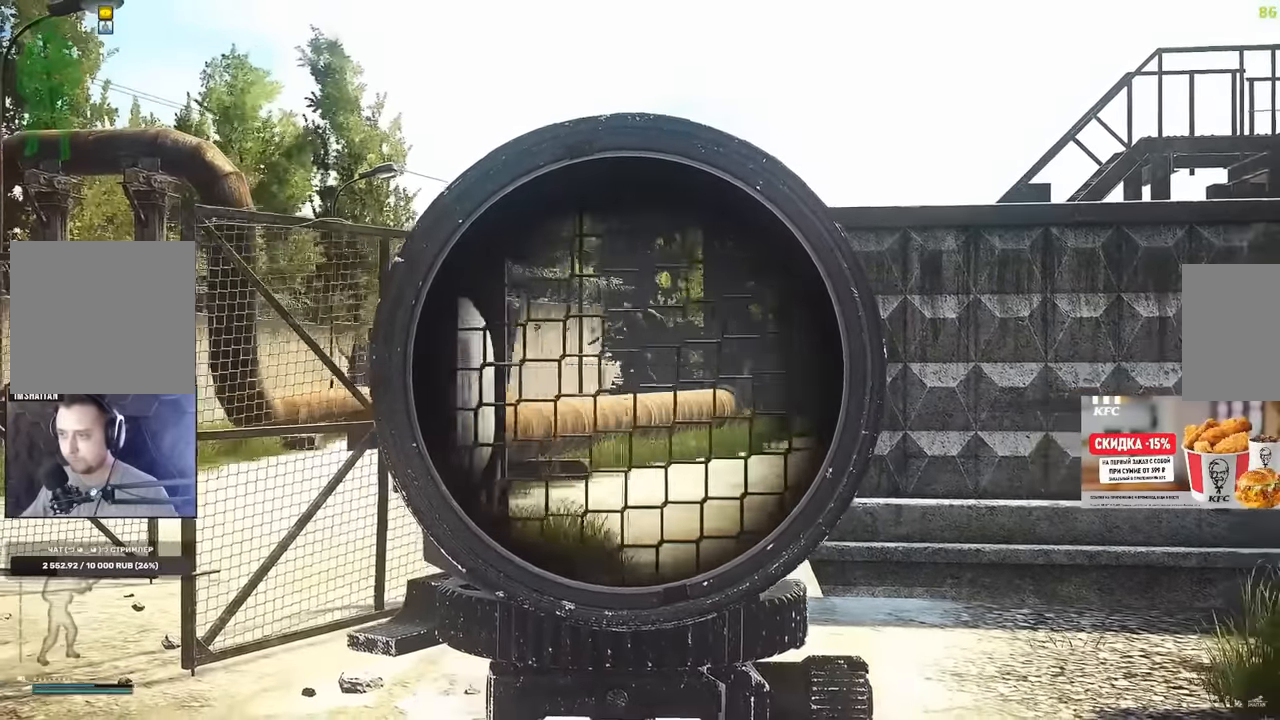
{"keys": ["shift"], "mouse": ["right"], "events": [[83, "shift", "down"]]}